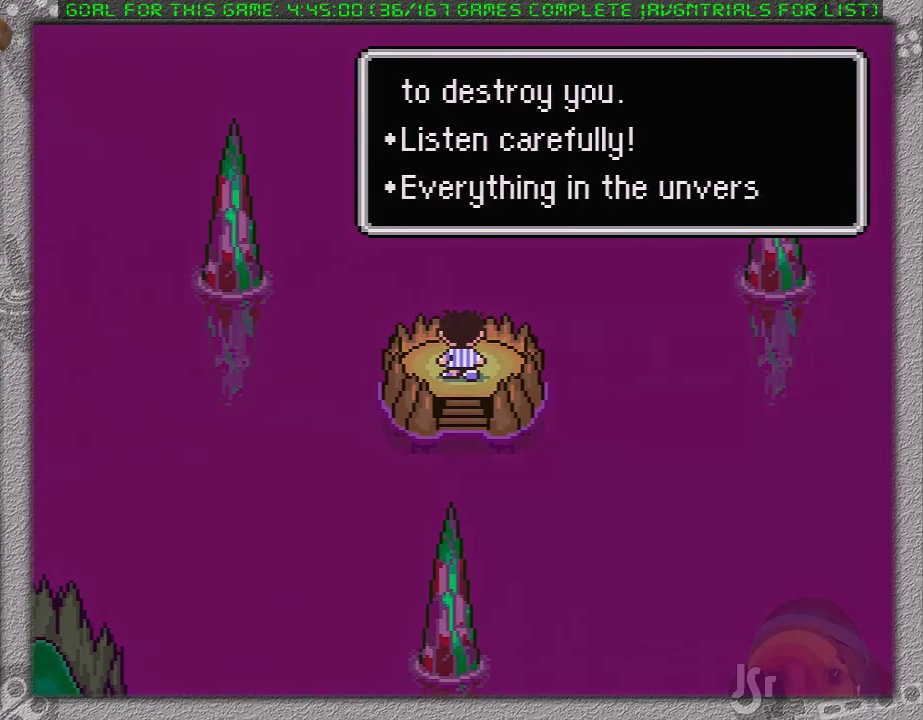
Gameplay with a controller (Nintendo layout); each line is a JSON object with the inputs held at the frame after it. "events" lists button and stick changes between this image and that frame as [ms after this image, input, new state], when the widget could be followed in between. Not read: L1 L3 R3.
{"buttons": ["A"], "events": [[167, "A", "down"], [233, "A", "up"], [317, "A", "down"], [383, "A", "up"], [450, "A", "down"]]}
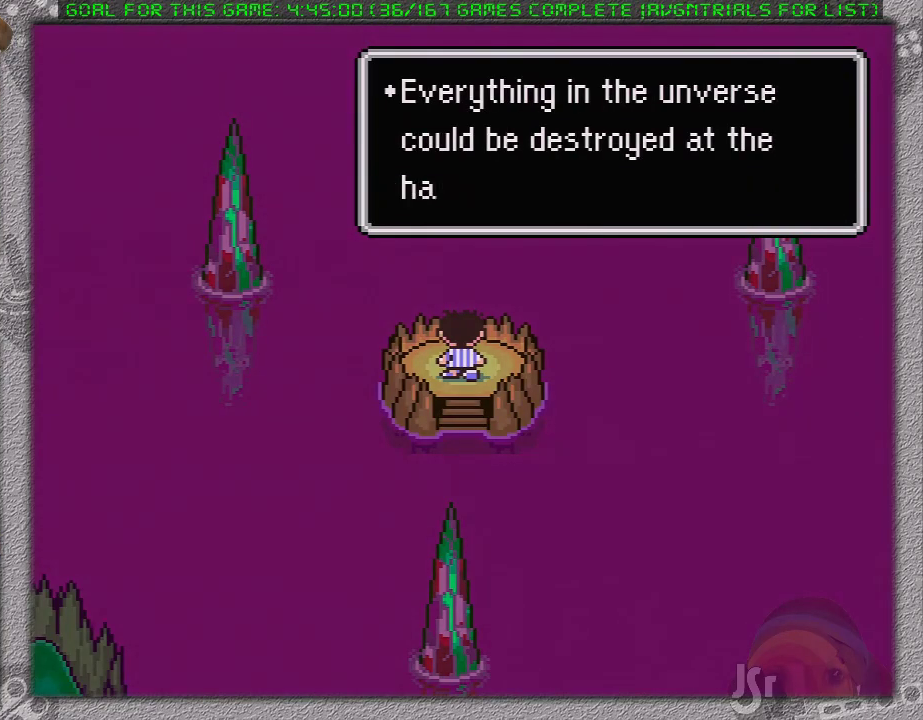
{"buttons": [], "events": [[33, "A", "up"], [117, "A", "down"], [200, "A", "up"], [283, "A", "down"], [350, "A", "up"], [400, "A", "down"], [500, "A", "up"]]}
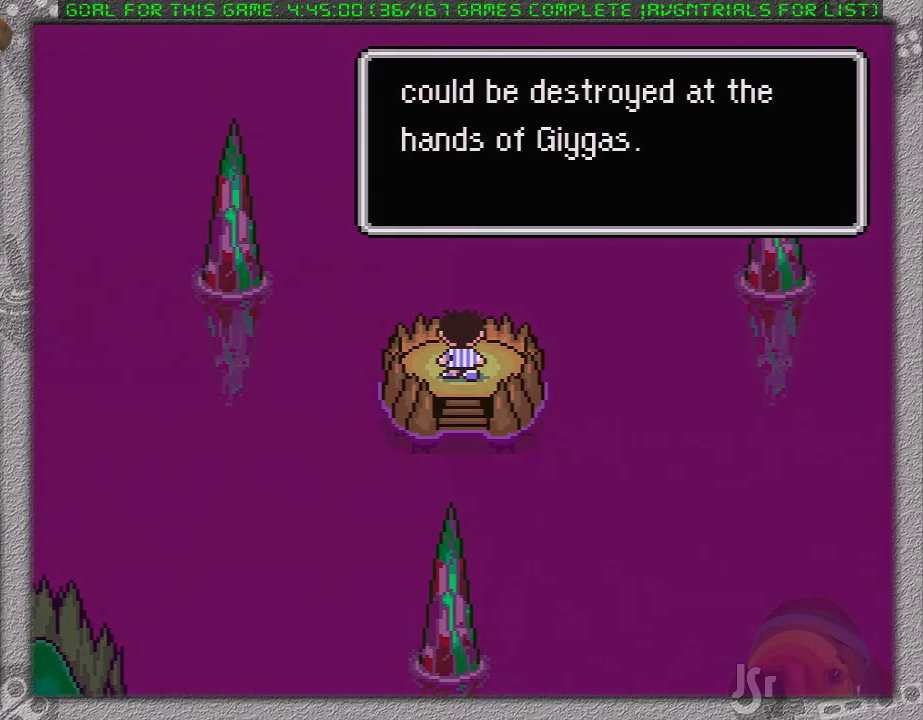
{"buttons": [], "events": [[100, "A", "down"], [183, "A", "up"], [250, "A", "down"], [433, "B", "down"], [483, "A", "up"], [483, "B", "up"]]}
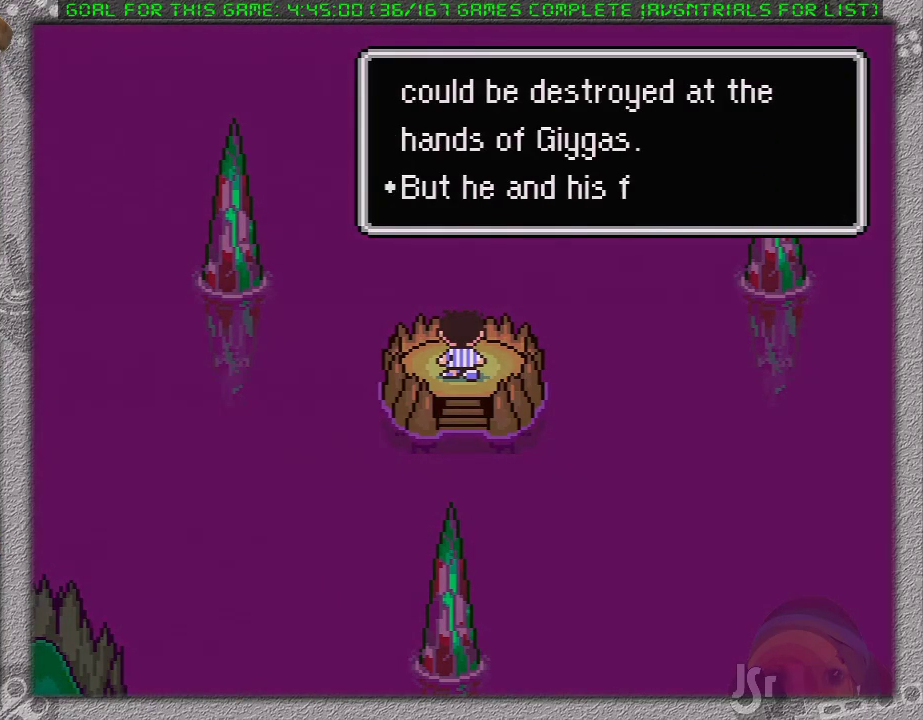
{"buttons": ["A"], "events": [[67, "A", "down"], [233, "B", "down"], [283, "A", "up"], [283, "B", "up"], [367, "A", "down"], [367, "B", "down"], [433, "A", "up"], [433, "B", "up"], [500, "A", "down"]]}
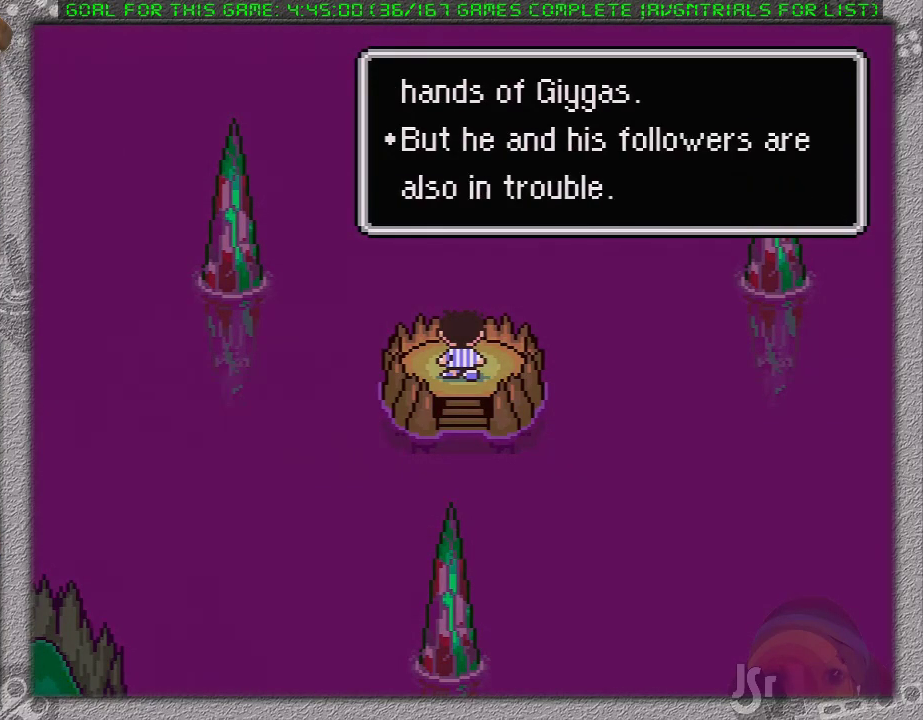
{"buttons": ["A", "B"], "events": [[33, "B", "down"], [117, "A", "up"], [117, "B", "up"], [167, "A", "down"], [317, "B", "down"], [383, "B", "up"], [417, "A", "up"], [483, "A", "down"], [483, "B", "down"]]}
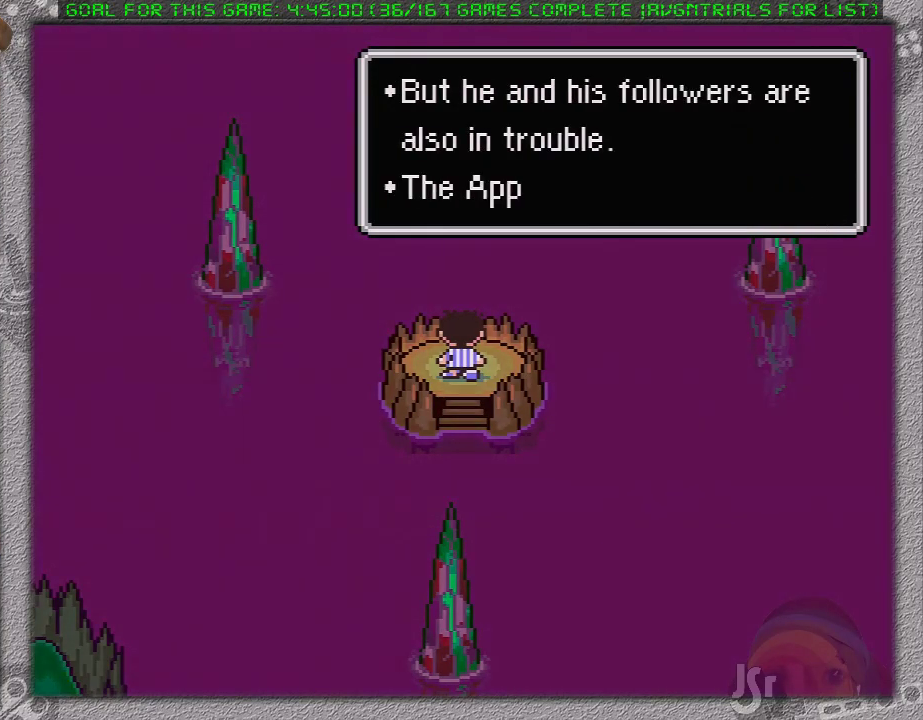
{"buttons": [], "events": [[33, "A", "up"], [33, "B", "up"], [117, "A", "down"], [117, "B", "down"], [183, "A", "up"], [183, "B", "up"], [250, "A", "down"], [250, "B", "down"], [317, "A", "up"], [317, "B", "up"], [417, "A", "down"], [417, "B", "down"], [483, "A", "up"], [483, "B", "up"]]}
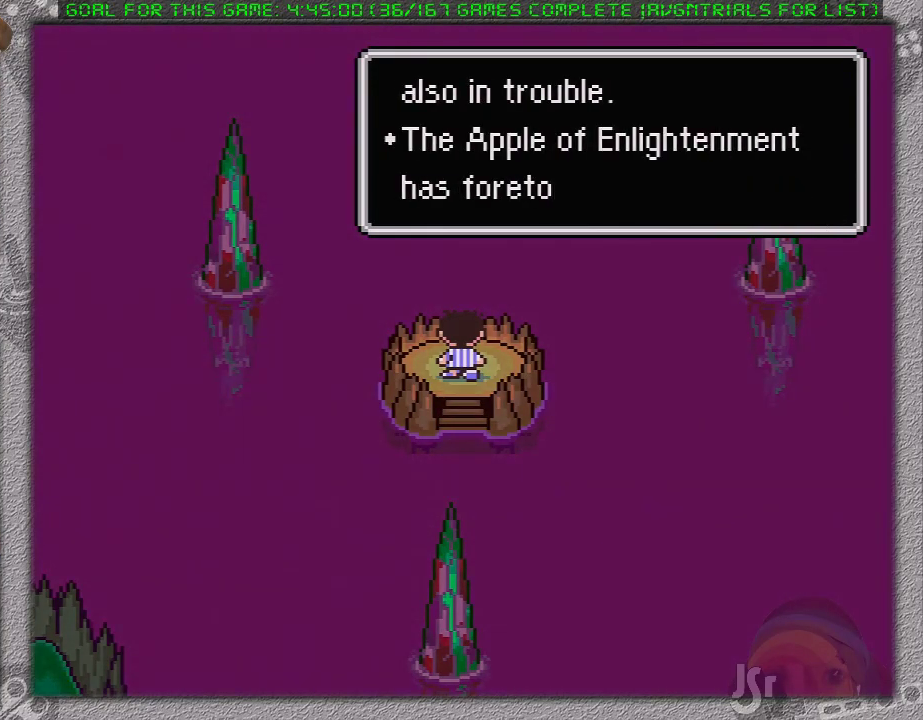
{"buttons": ["A", "B"], "events": [[33, "A", "down"], [33, "B", "down"], [100, "B", "up"], [133, "A", "up"], [183, "A", "down"], [217, "B", "down"], [250, "A", "up"], [250, "B", "up"], [317, "A", "down"], [317, "B", "down"], [383, "A", "up"], [383, "B", "up"], [450, "B", "down"], [500, "A", "down"]]}
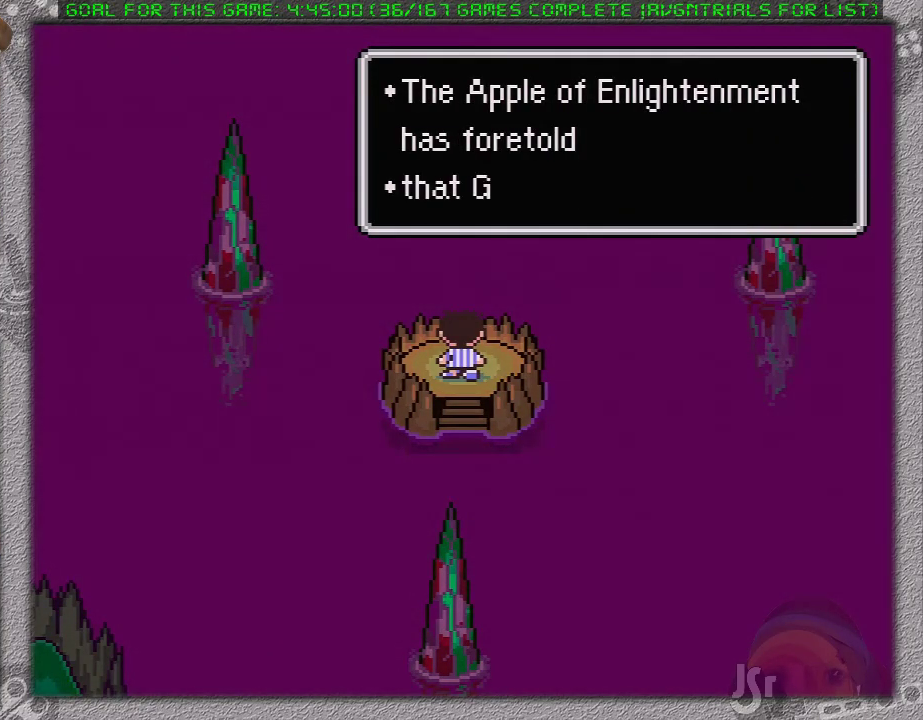
{"buttons": ["A", "B"], "events": [[33, "A", "up"], [33, "B", "up"], [117, "A", "down"], [117, "B", "down"], [167, "B", "up"], [233, "B", "down"], [283, "B", "up"], [350, "B", "down"], [450, "B", "up"], [500, "B", "down"]]}
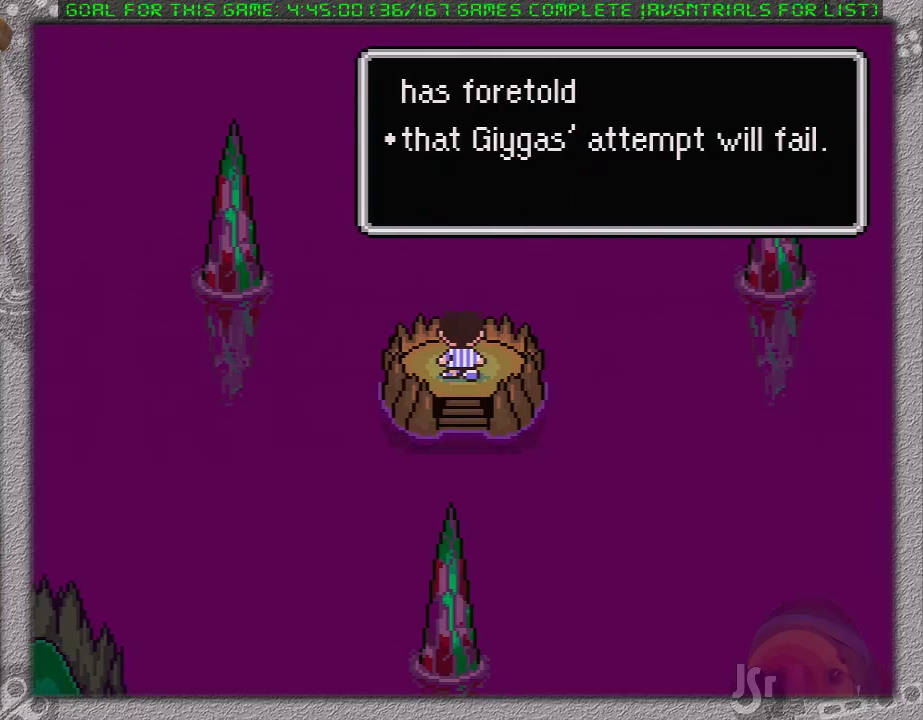
{"buttons": [], "events": [[67, "B", "up"], [100, "A", "up"], [167, "A", "down"], [167, "B", "down"], [250, "A", "up"], [250, "B", "up"], [317, "A", "down"], [317, "B", "down"], [417, "A", "up"], [417, "B", "up"]]}
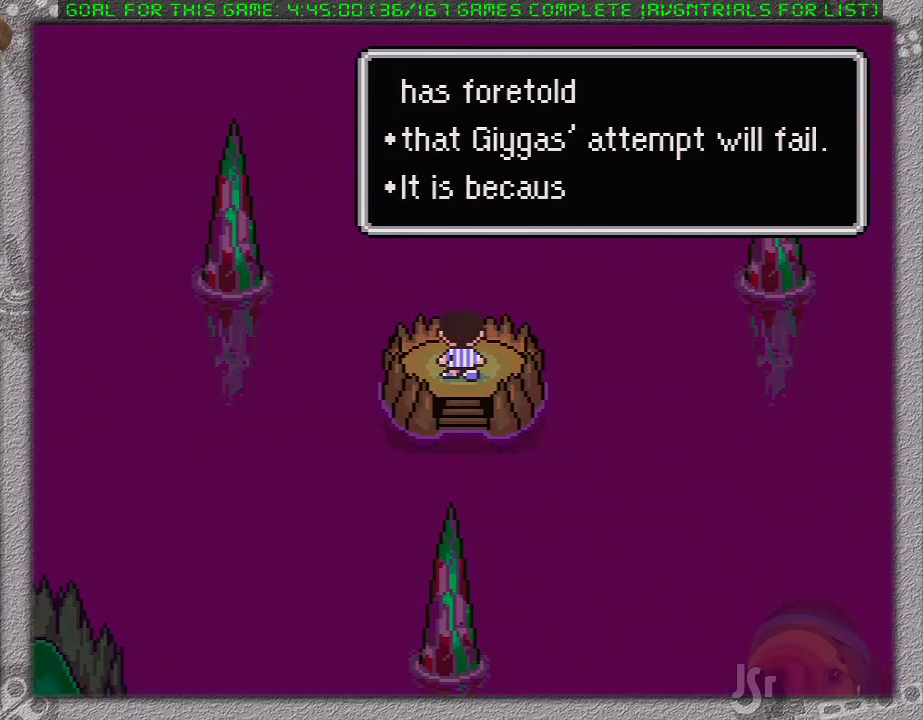
{"buttons": ["A"], "events": [[17, "A", "down"], [17, "B", "down"], [83, "B", "up"], [100, "A", "up"], [167, "A", "down"], [200, "B", "down"], [250, "B", "up"], [283, "A", "up"], [367, "A", "down"], [367, "B", "down"], [417, "A", "up"], [417, "B", "up"], [500, "A", "down"]]}
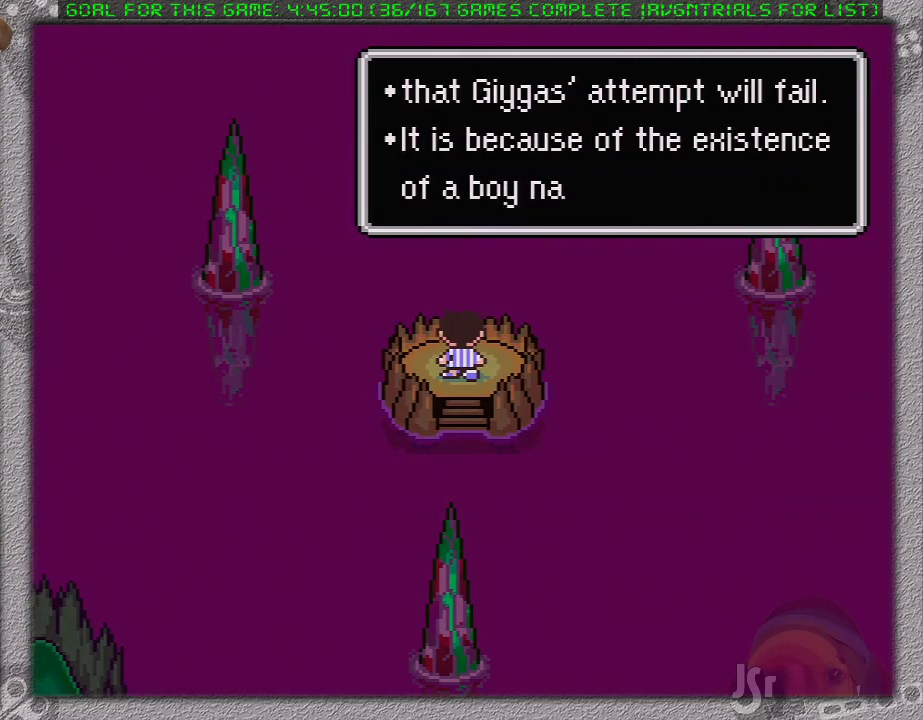
{"buttons": ["A"], "events": [[117, "A", "up"], [167, "A", "down"], [250, "A", "up"], [350, "A", "down"], [350, "B", "down"], [450, "A", "up"], [450, "B", "up"], [500, "A", "down"]]}
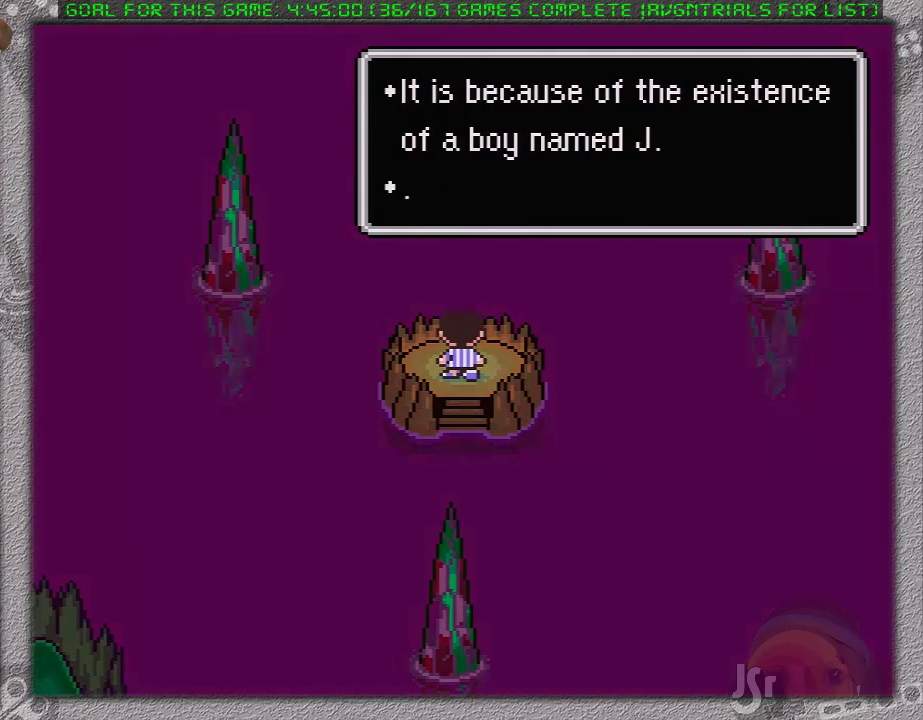
{"buttons": ["A"], "events": [[33, "B", "down"], [117, "A", "up"], [117, "B", "up"], [167, "A", "down"], [183, "B", "down"], [250, "B", "up"], [367, "B", "down"], [450, "A", "up"], [450, "B", "up"], [500, "A", "down"]]}
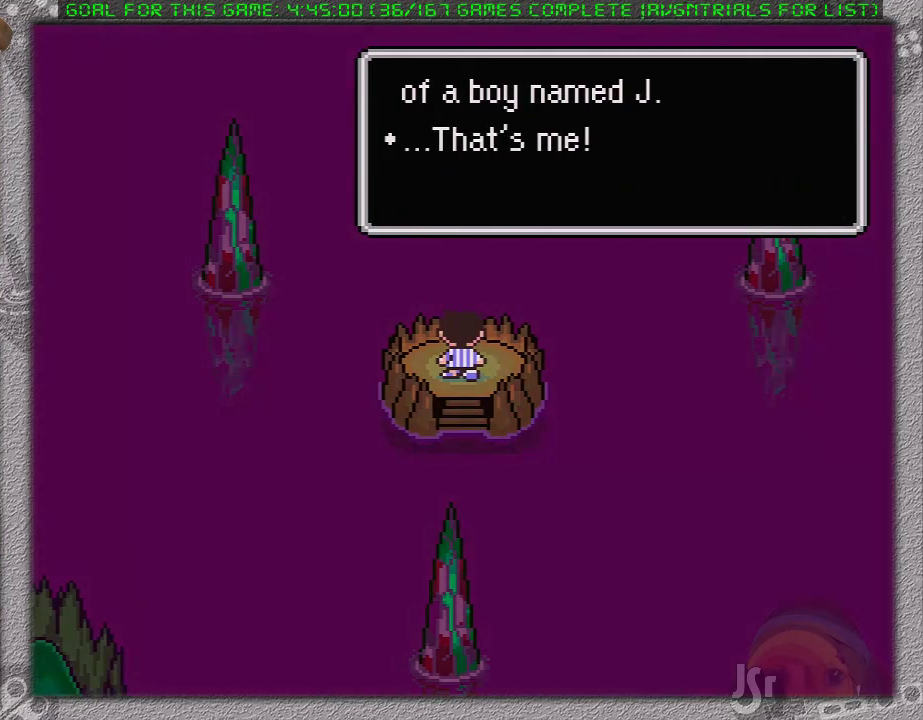
{"buttons": ["A"], "events": [[33, "B", "down"], [100, "A", "up"], [100, "B", "up"], [167, "A", "down"], [167, "B", "down"], [250, "B", "up"], [283, "A", "up"], [367, "A", "down"], [367, "B", "down"], [417, "B", "up"], [433, "A", "up"], [500, "A", "down"]]}
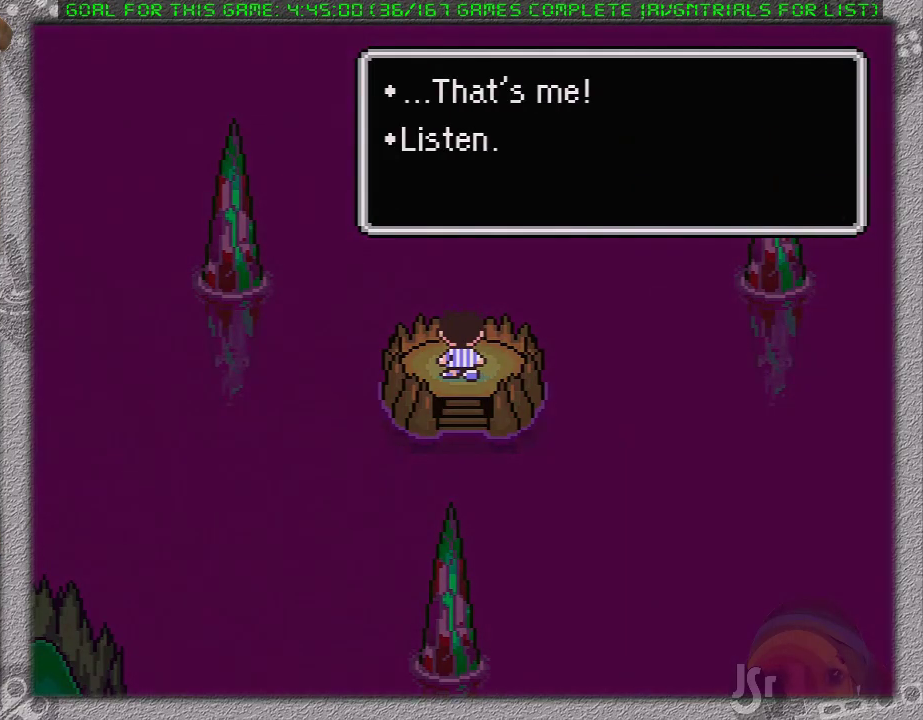
{"buttons": ["A"], "events": [[33, "B", "down"], [117, "A", "up"], [117, "B", "up"], [167, "A", "down"], [200, "B", "down"], [283, "A", "up"], [283, "B", "up"], [350, "A", "down"], [350, "B", "down"], [417, "A", "up"], [417, "B", "up"], [483, "A", "down"]]}
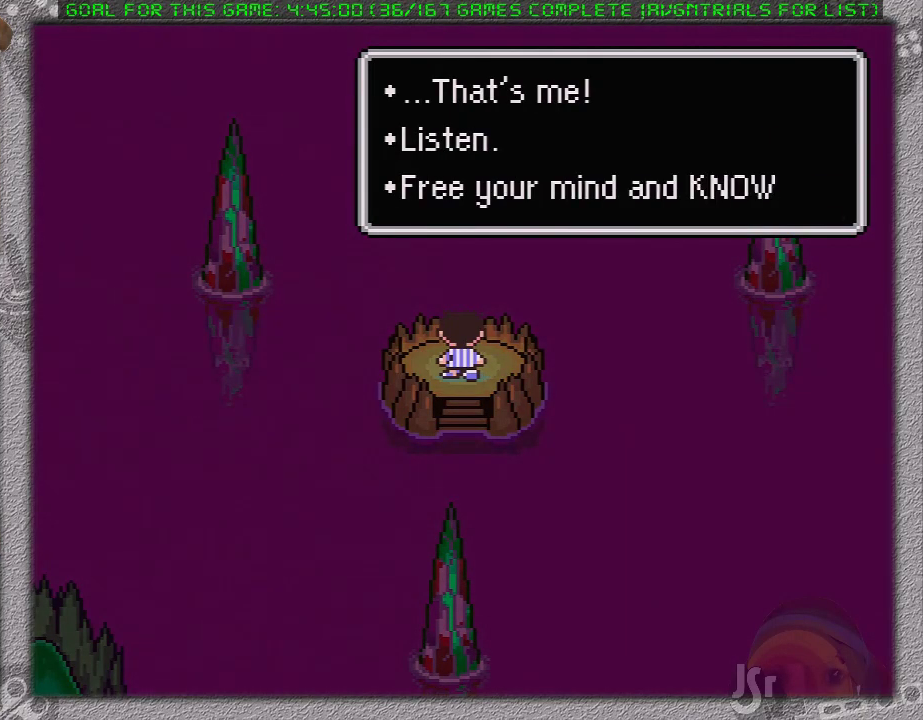
{"buttons": ["A", "B"], "events": [[167, "B", "down"], [250, "A", "up"], [250, "B", "up"], [317, "A", "down"], [317, "B", "down"], [417, "A", "up"], [417, "B", "up"], [500, "A", "down"], [500, "B", "down"]]}
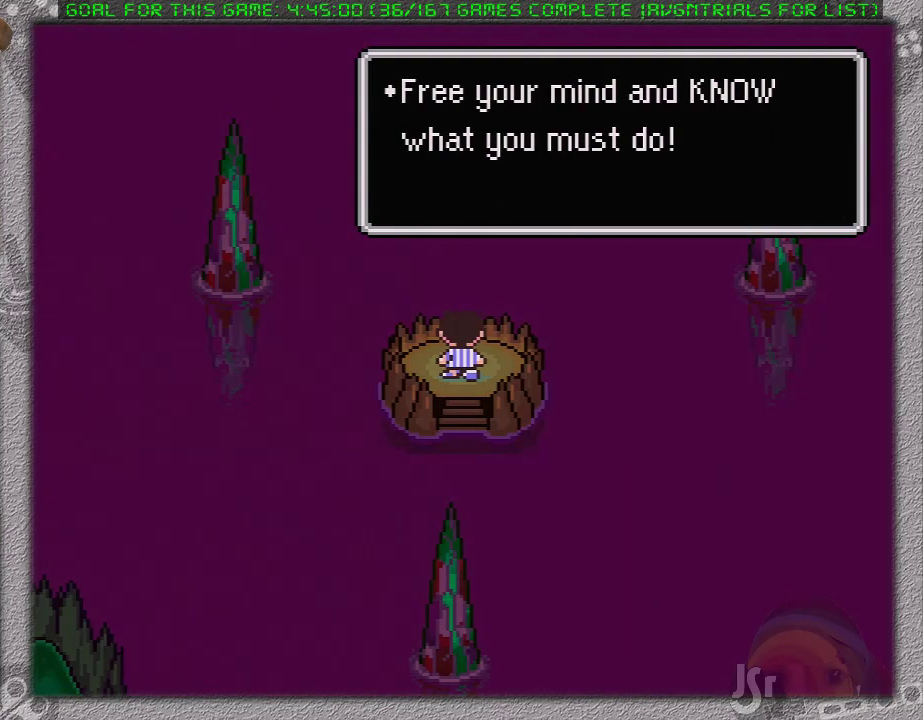
{"buttons": ["A", "B"], "events": [[67, "B", "up"], [250, "A", "up"], [317, "A", "down"], [350, "B", "down"], [417, "A", "up"], [417, "B", "up"], [467, "A", "down"], [500, "B", "down"]]}
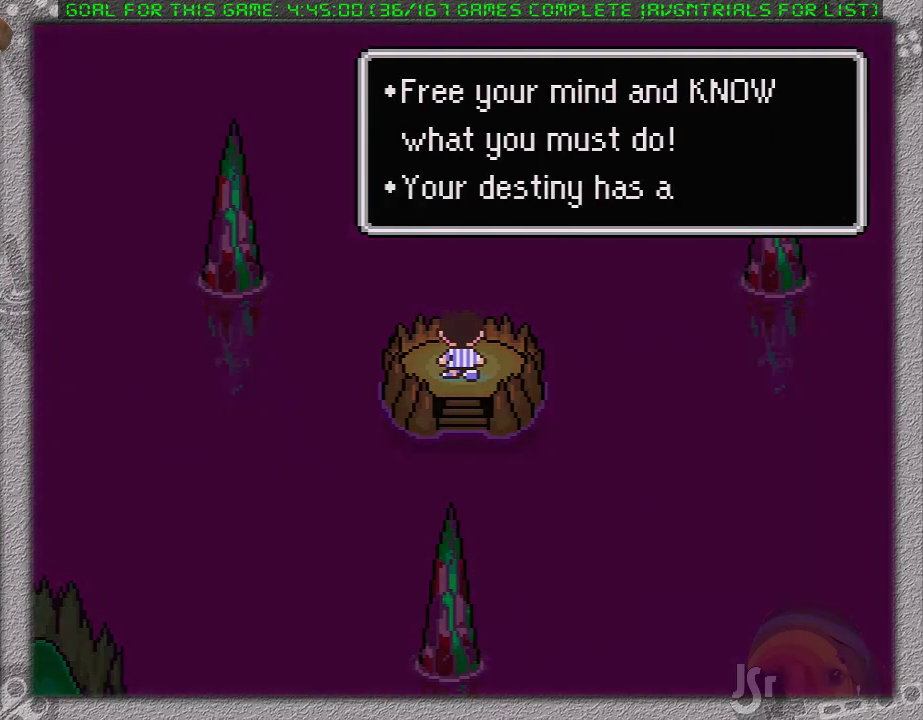
{"buttons": ["A", "B"], "events": [[250, "B", "up"], [283, "A", "up"], [350, "A", "down"], [350, "B", "down"], [417, "B", "up"], [433, "A", "up"], [500, "A", "down"], [500, "B", "down"]]}
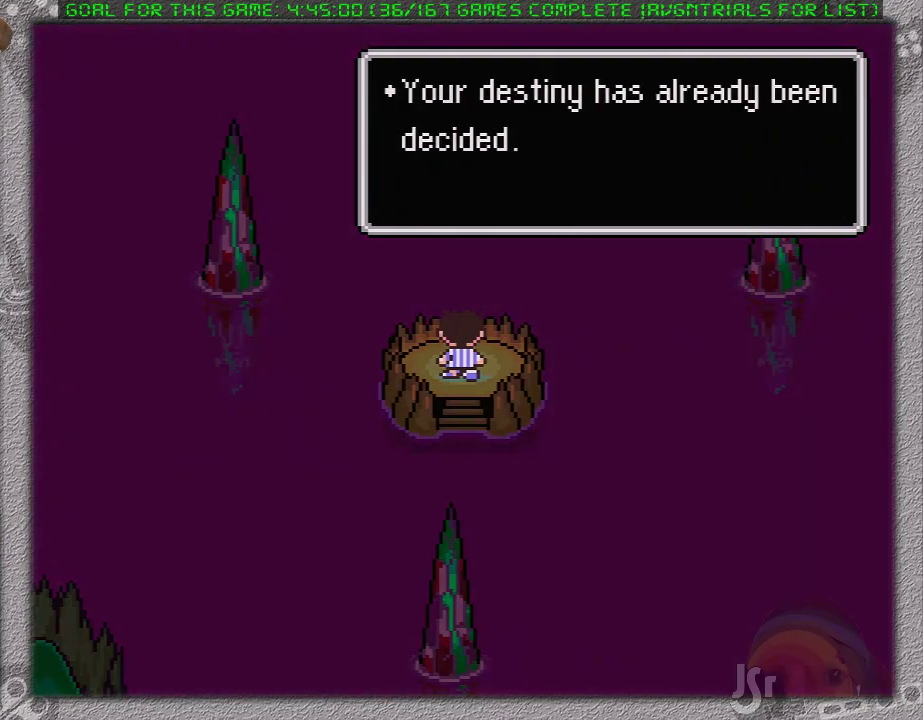
{"buttons": ["A", "B"], "events": [[100, "A", "up"], [100, "B", "up"], [150, "A", "down"], [150, "B", "down"], [250, "B", "up"], [350, "B", "down"], [400, "B", "up"], [450, "A", "up"], [500, "A", "down"], [500, "B", "down"]]}
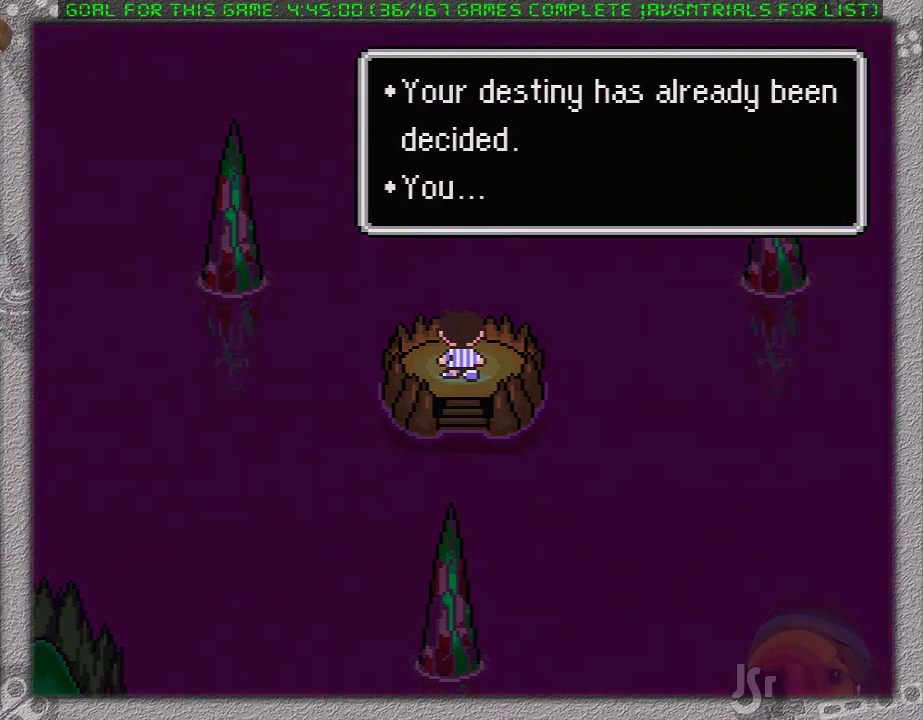
{"buttons": ["A", "B"], "events": [[100, "A", "up"], [100, "B", "up"], [167, "A", "down"], [167, "B", "down"], [250, "A", "up"], [250, "B", "up"], [333, "A", "down"], [333, "B", "down"], [417, "A", "up"], [417, "B", "up"], [467, "A", "down"], [500, "B", "down"]]}
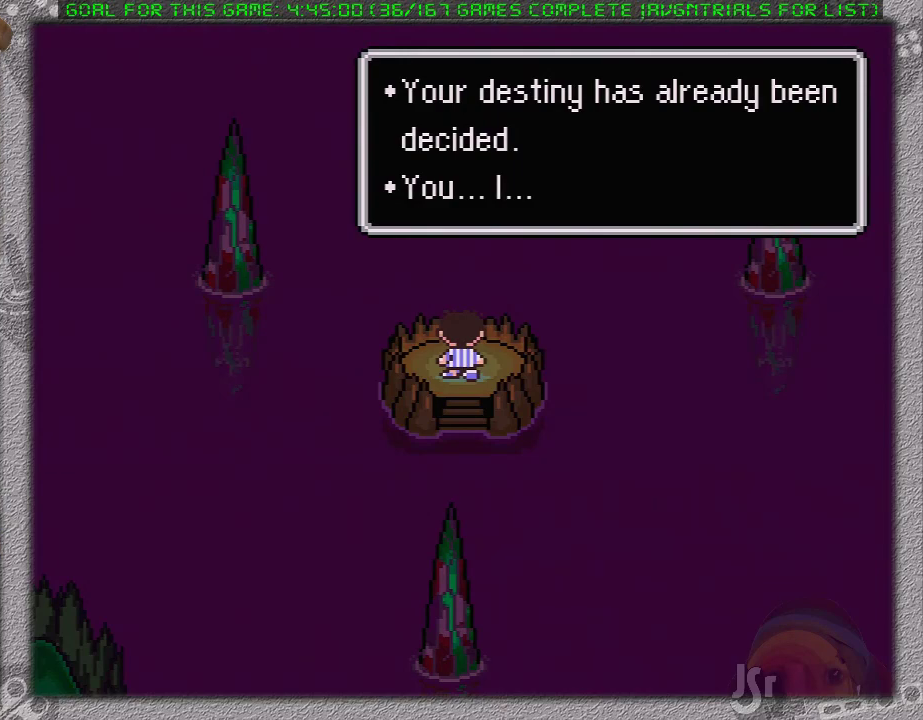
{"buttons": ["A", "B"], "events": [[67, "B", "up"], [117, "A", "up"], [167, "A", "down"], [167, "B", "down"], [233, "B", "up"], [250, "A", "up"], [317, "A", "down"], [350, "B", "down"], [417, "B", "up"], [483, "B", "down"]]}
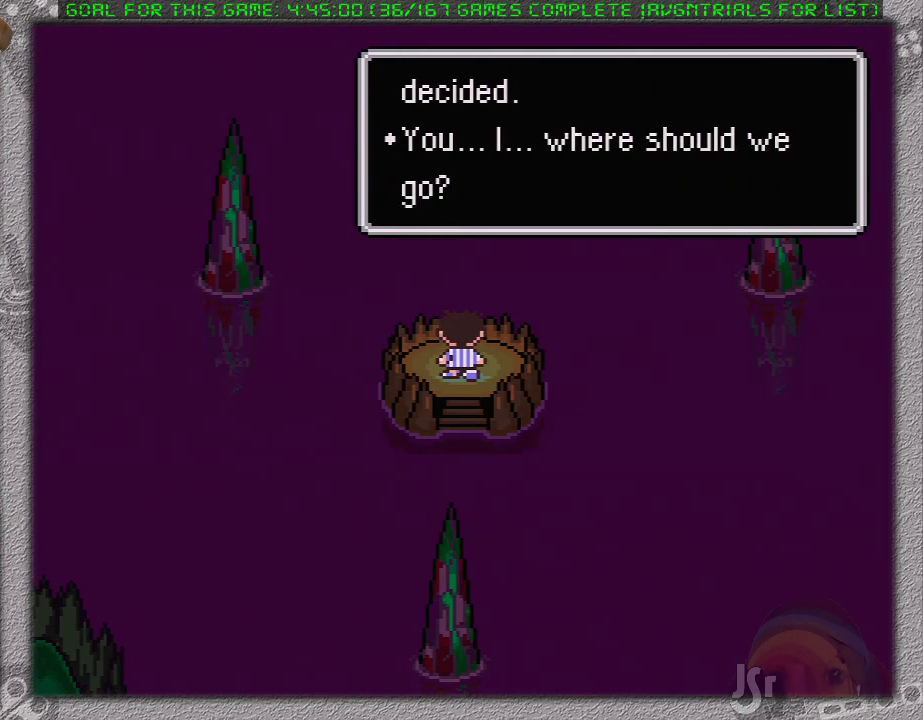
{"buttons": ["A", "B"], "events": [[67, "A", "up"], [67, "B", "up"], [167, "A", "down"], [167, "B", "down"], [250, "A", "up"], [250, "B", "up"], [350, "B", "down"], [417, "B", "up"], [467, "A", "down"], [500, "B", "down"]]}
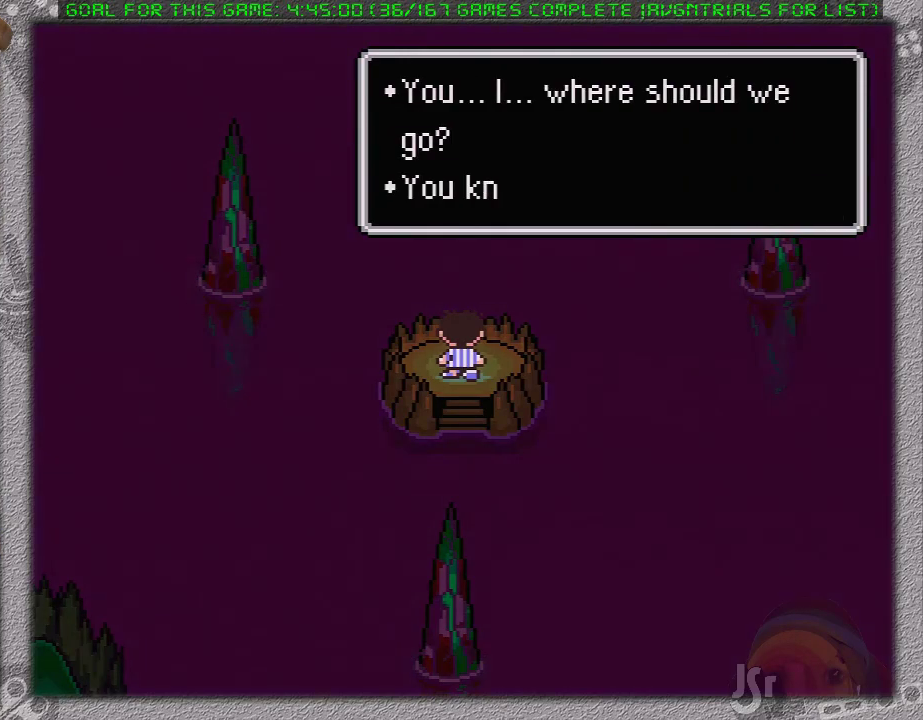
{"buttons": ["A", "B"], "events": [[67, "B", "up"], [100, "A", "up"], [167, "A", "down"], [167, "B", "down"], [250, "A", "up"], [250, "B", "up"], [333, "A", "down"], [333, "B", "down"], [417, "A", "up"], [417, "B", "up"], [483, "A", "down"], [483, "B", "down"]]}